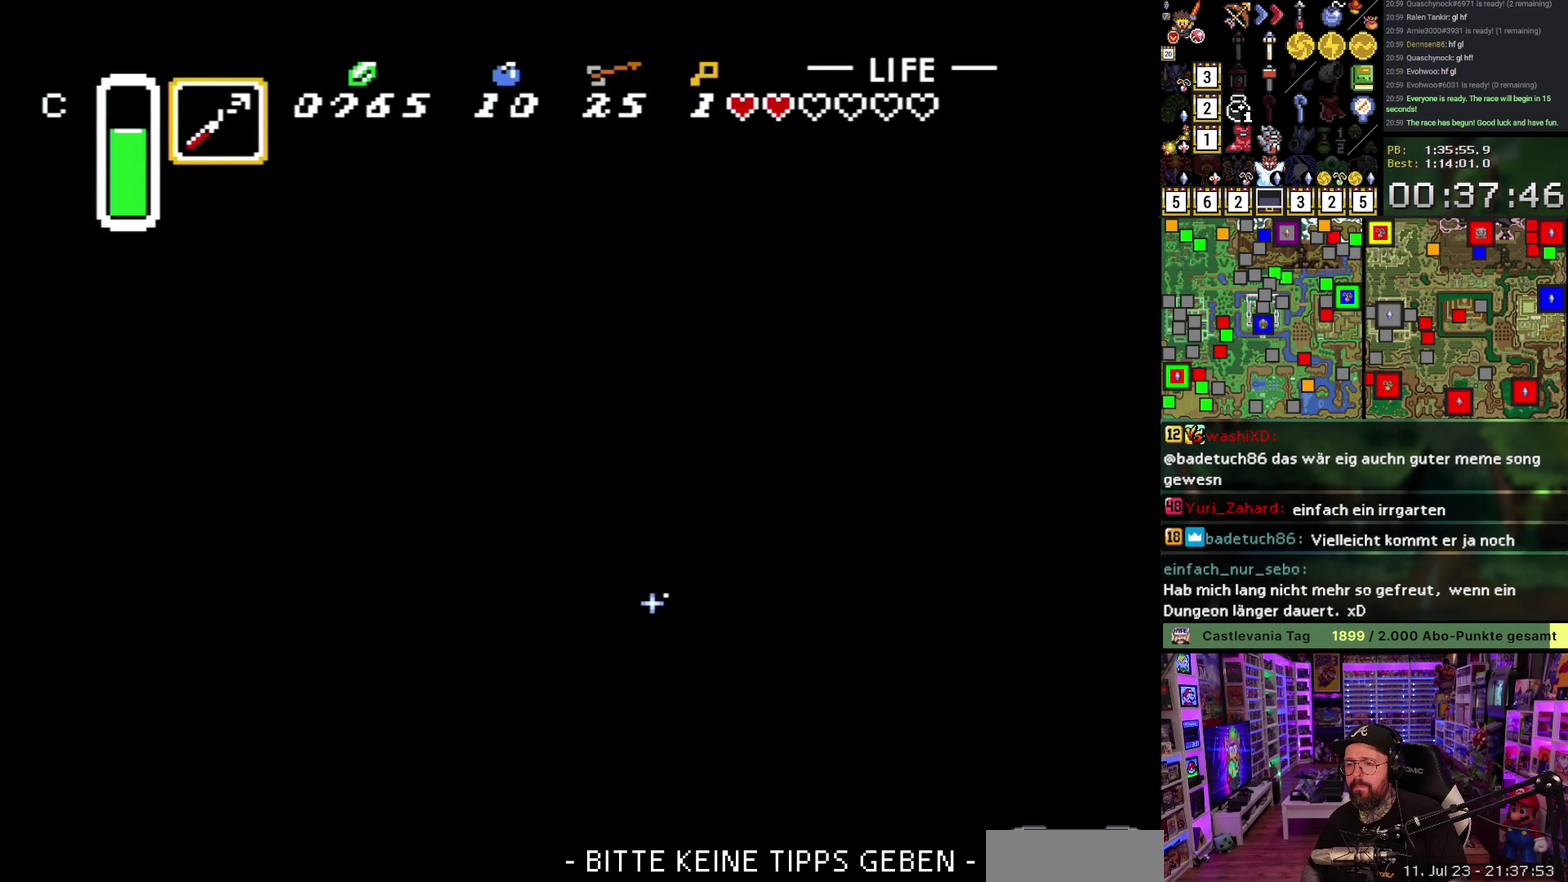
Gameplay with a controller (Nintendo layout); each line is a JSON object with the inputs held at the frame after it. "events" lists button and stick changes between this image and that frame as [ms after this image, input, new state], when the widget could be followed in between. Not read: B L3 R3.
{"buttons": ["DPAD_DOWN", "DPAD_LEFT"], "events": []}
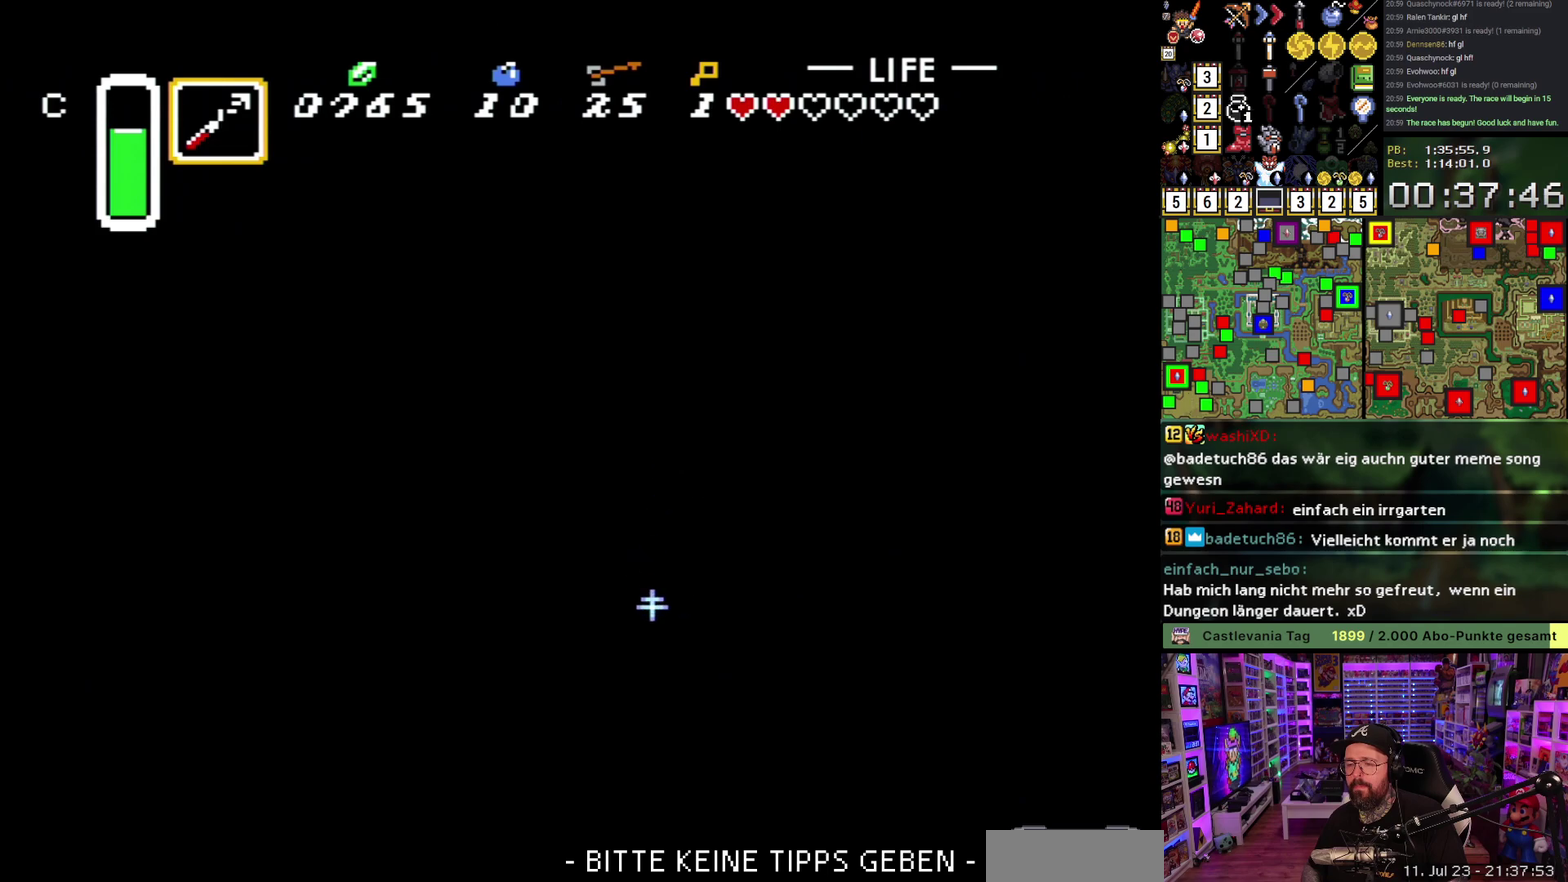
{"buttons": ["DPAD_UP", "DPAD_LEFT"], "events": [[67, "DPAD_DOWN", "up"], [83, "DPAD_UP", "down"]]}
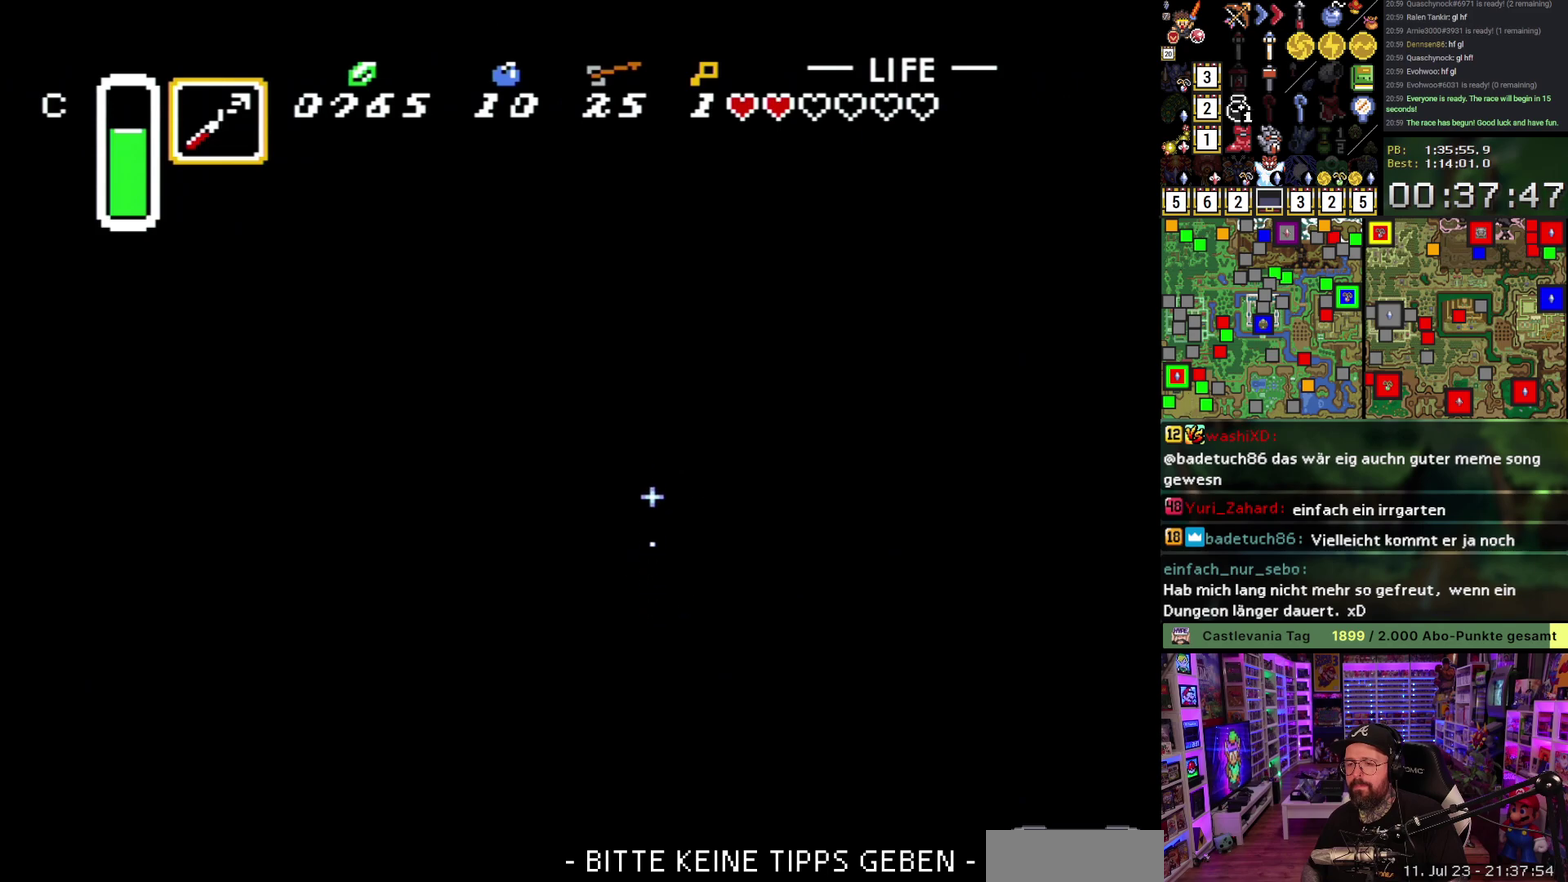
{"buttons": ["DPAD_LEFT"], "events": [[483, "DPAD_UP", "up"]]}
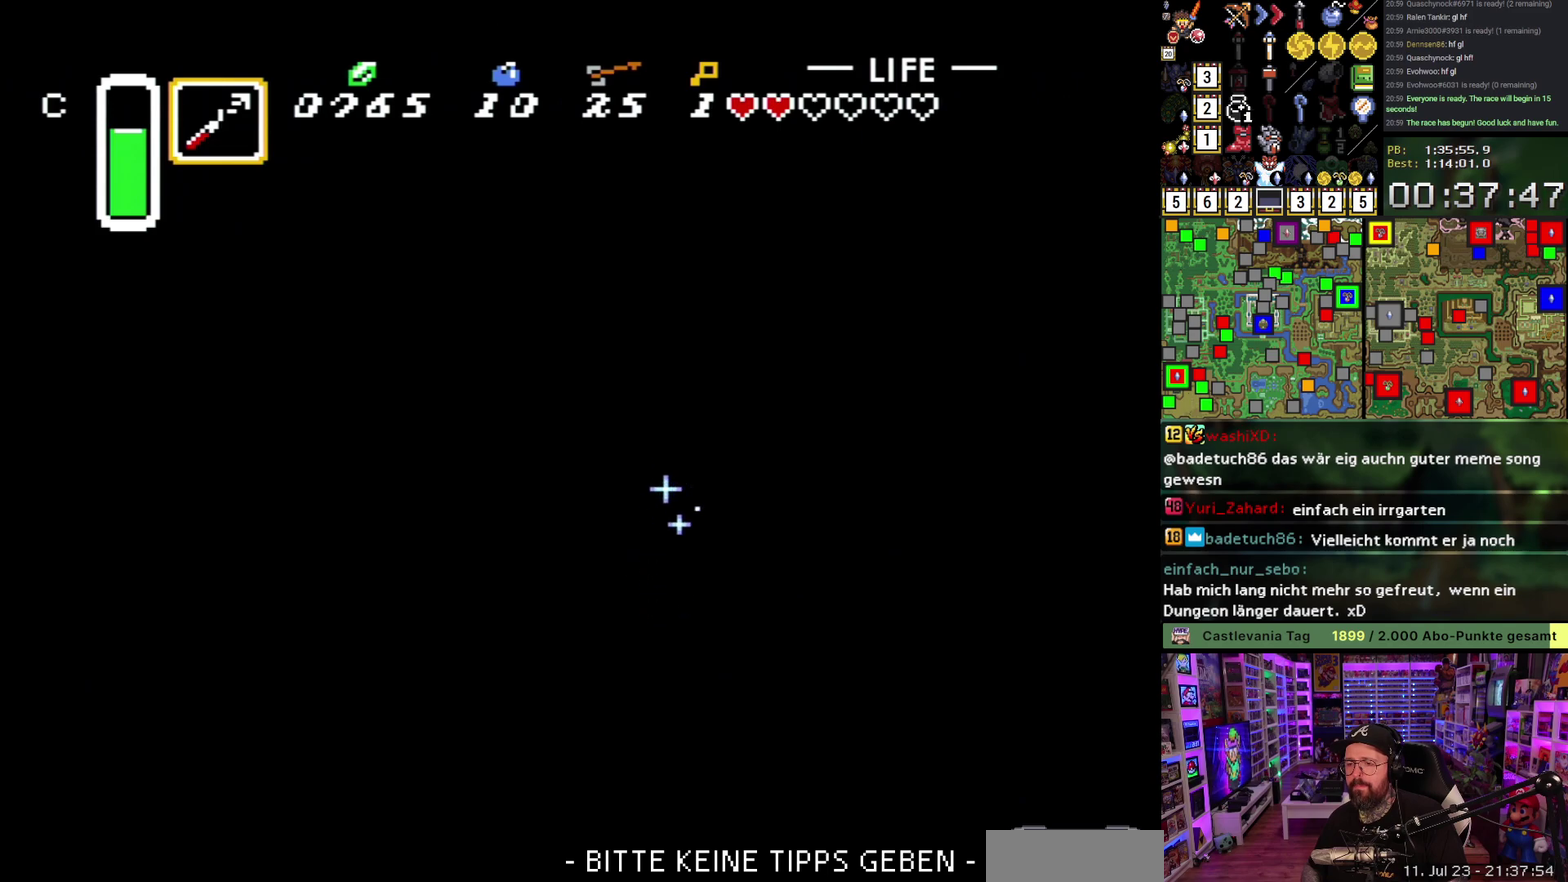
{"buttons": ["DPAD_UP", "DPAD_LEFT"], "events": [[417, "DPAD_UP", "down"]]}